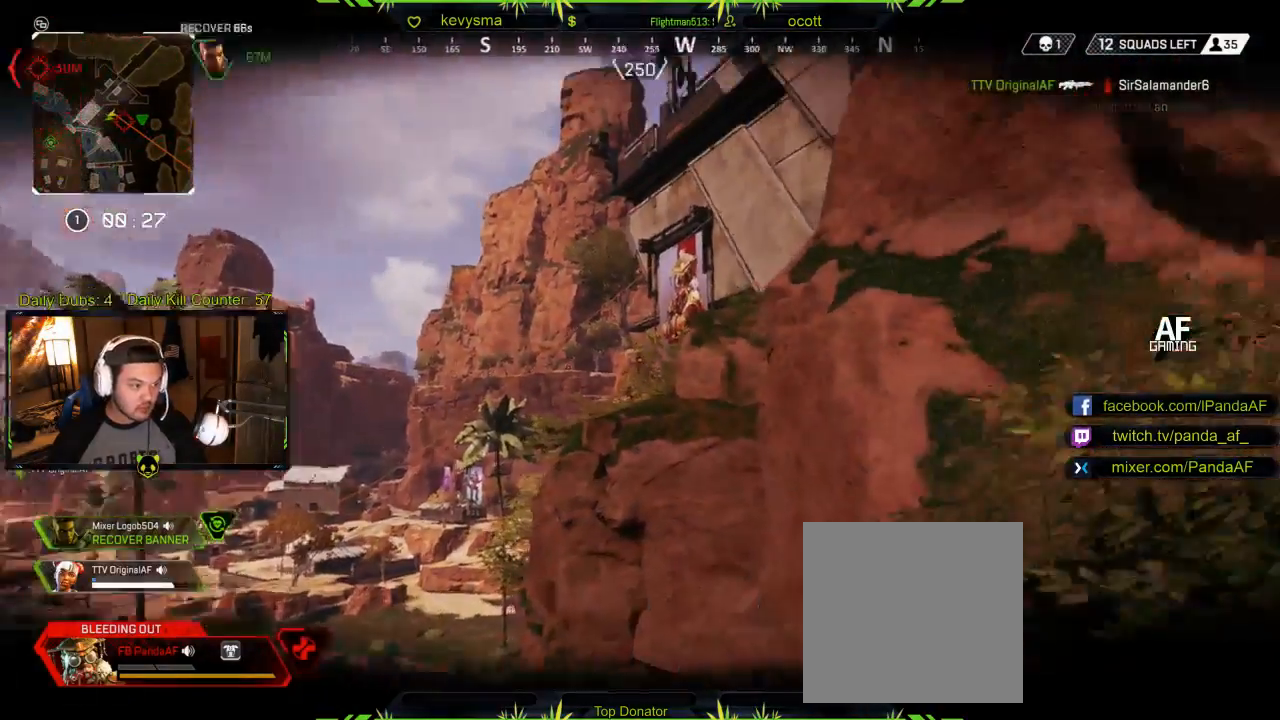
Gameplay with a controller (Xbox layout); each line is a JSON object with the inputs held at the frame after it. "events" lists button and stick changes between this image and that frame as [ms after this image, input, new state], when the widget could be followed in between.
{"buttons": ["R1"], "left_stick": "center", "right_stick": "left", "events": [[50, "right_stick", "center"], [183, "R1", "down"], [233, "left_stick", "down-left"], [317, "right_stick", "left"], [383, "left_stick", "center"]]}
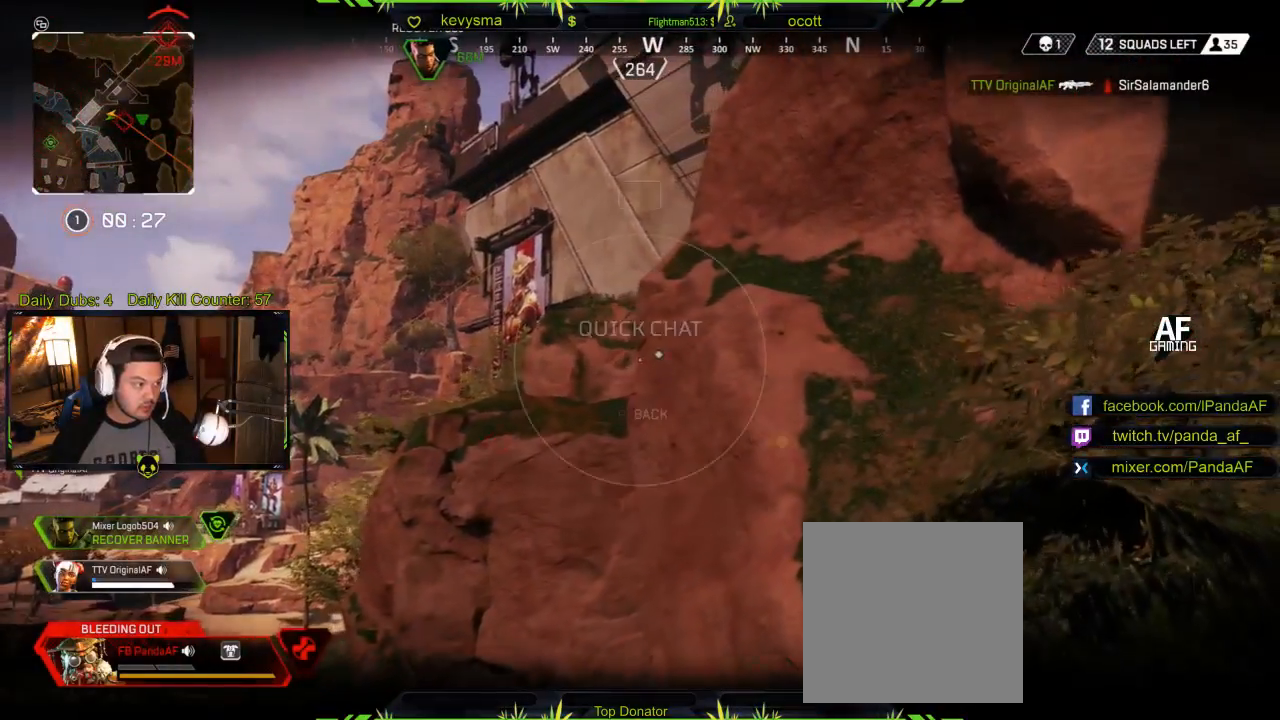
{"buttons": ["R1"], "left_stick": "right", "right_stick": "down-left", "events": [[83, "right_stick", "center"], [167, "left_stick", "down-left"], [167, "right_stick", "down-left"], [267, "left_stick", "down"], [383, "left_stick", "center"], [433, "left_stick", "right"]]}
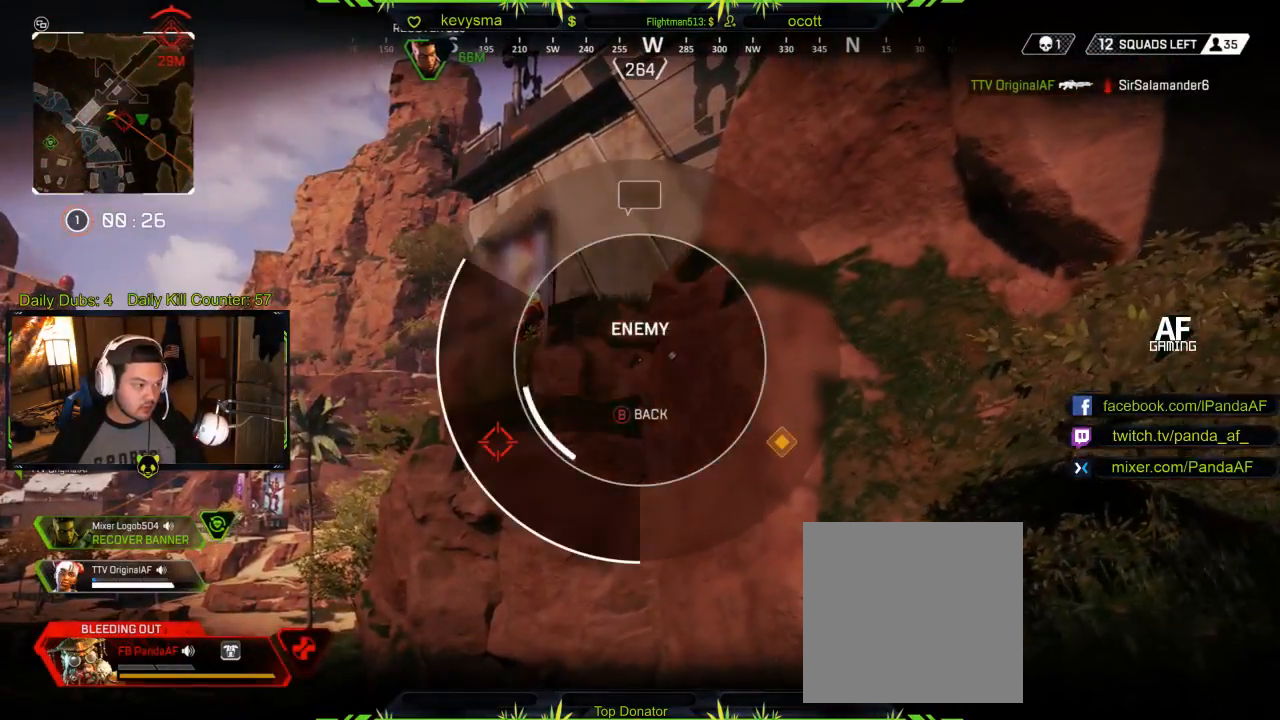
{"buttons": [], "left_stick": "up-right", "right_stick": "down-left", "events": [[33, "R1", "up"], [450, "left_stick", "up-right"]]}
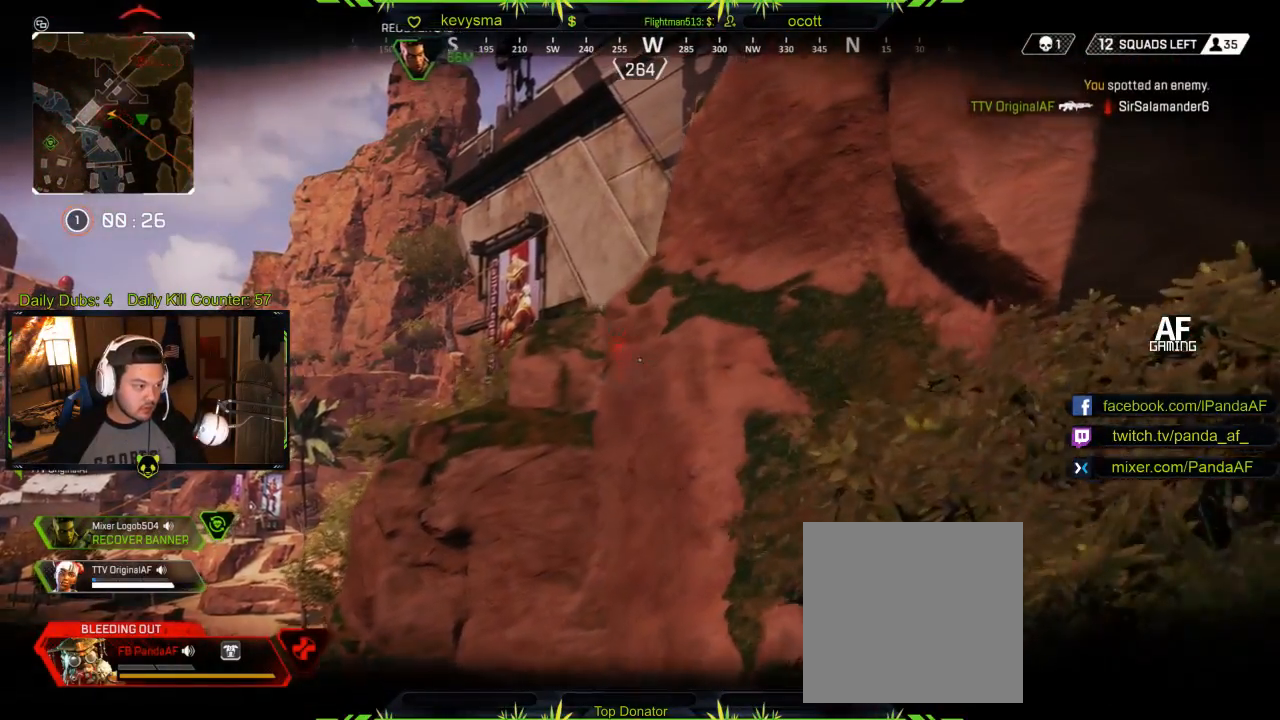
{"buttons": [], "left_stick": "up-right", "right_stick": "down-left", "events": [[150, "right_stick", "center"], [167, "left_stick", "up"], [250, "right_stick", "right"], [367, "right_stick", "down"], [400, "left_stick", "up-right"], [483, "right_stick", "down-left"]]}
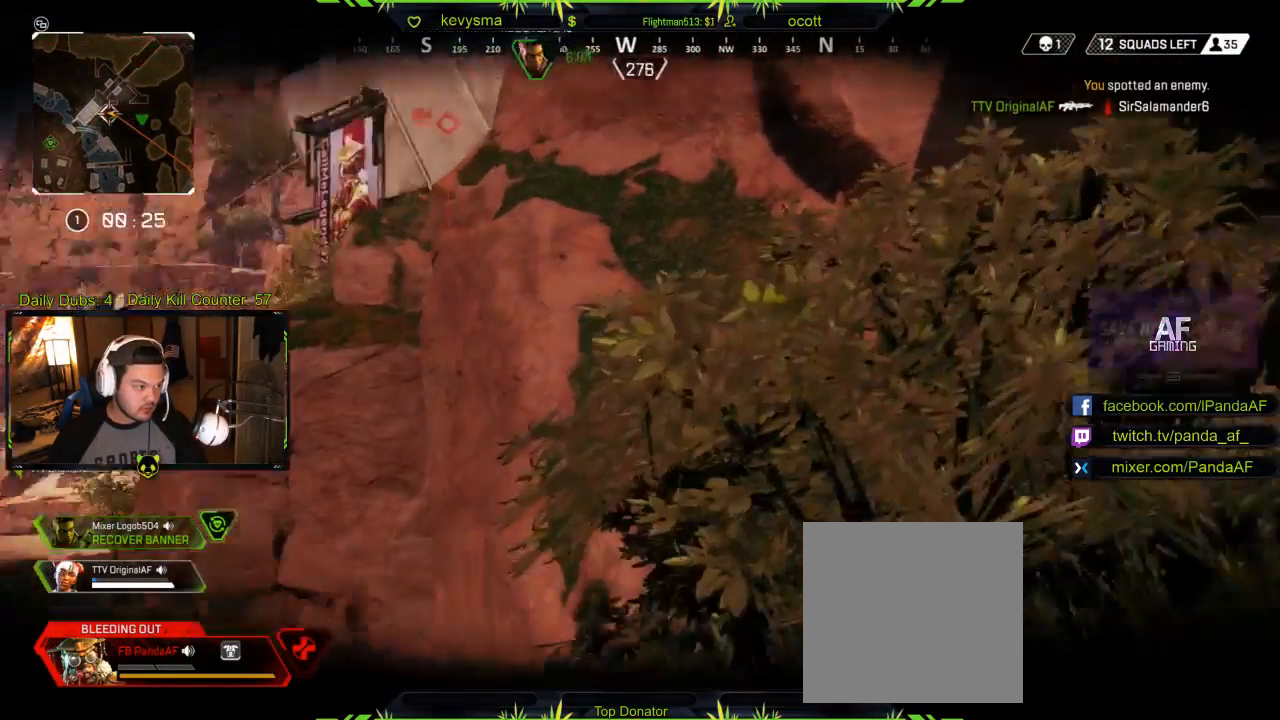
{"buttons": [], "left_stick": "up-right", "right_stick": "left", "events": [[183, "right_stick", "left"], [350, "right_stick", "center"], [500, "right_stick", "left"]]}
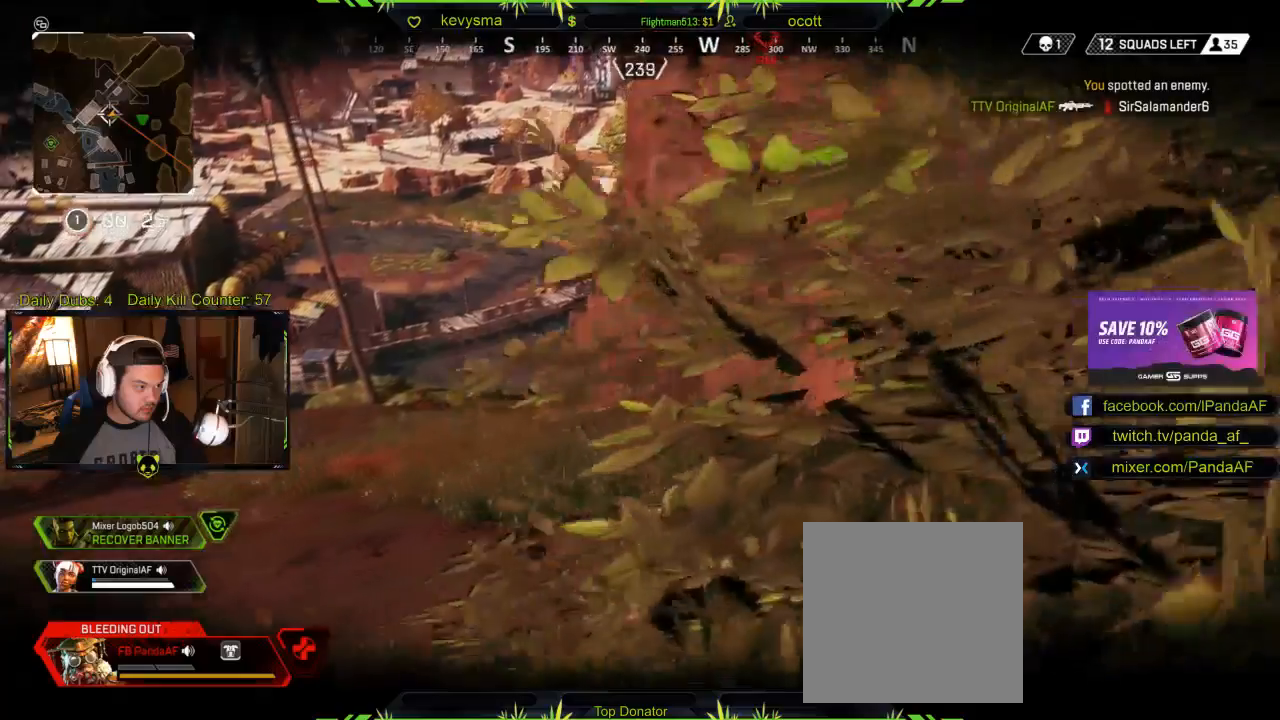
{"buttons": [], "left_stick": "left", "right_stick": "left", "events": [[67, "left_stick", "up"], [217, "left_stick", "right"], [300, "left_stick", "left"], [300, "right_stick", "up"], [400, "right_stick", "center"], [483, "right_stick", "left"]]}
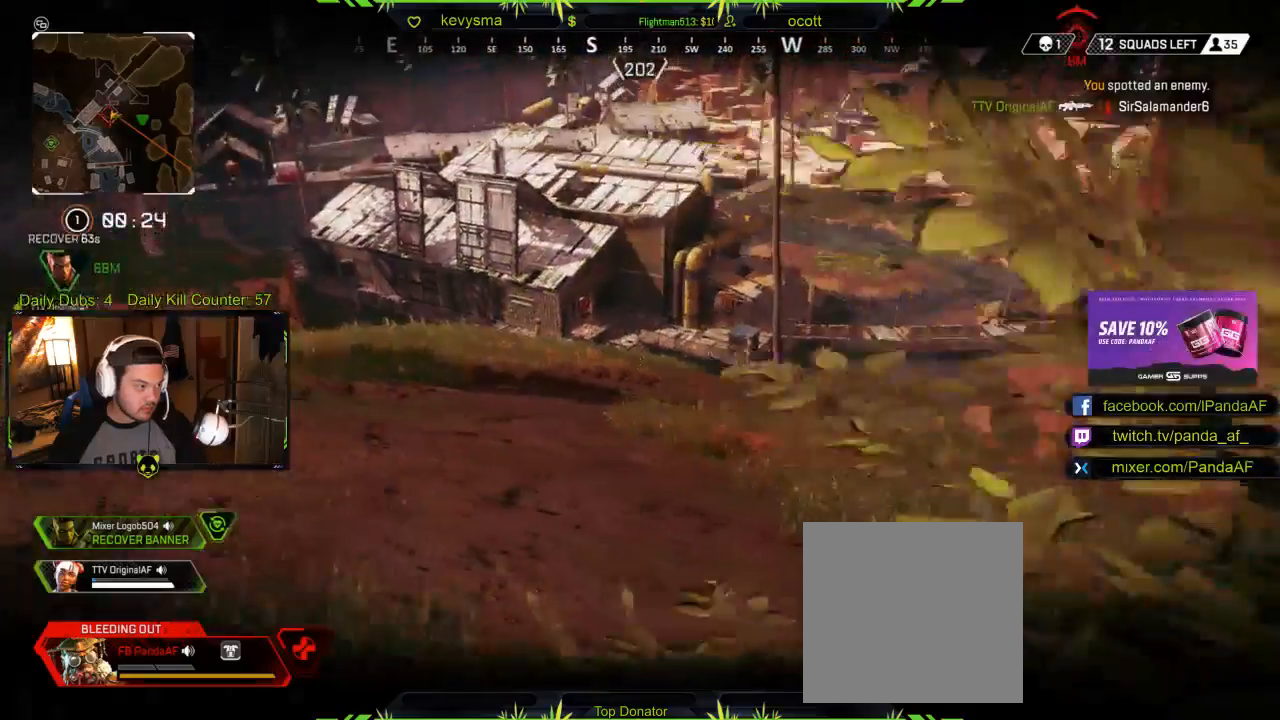
{"buttons": [], "left_stick": "up-left", "right_stick": "up-left", "events": [[50, "left_stick", "down-right"], [267, "right_stick", "up-left"], [333, "left_stick", "center"], [400, "left_stick", "up-left"]]}
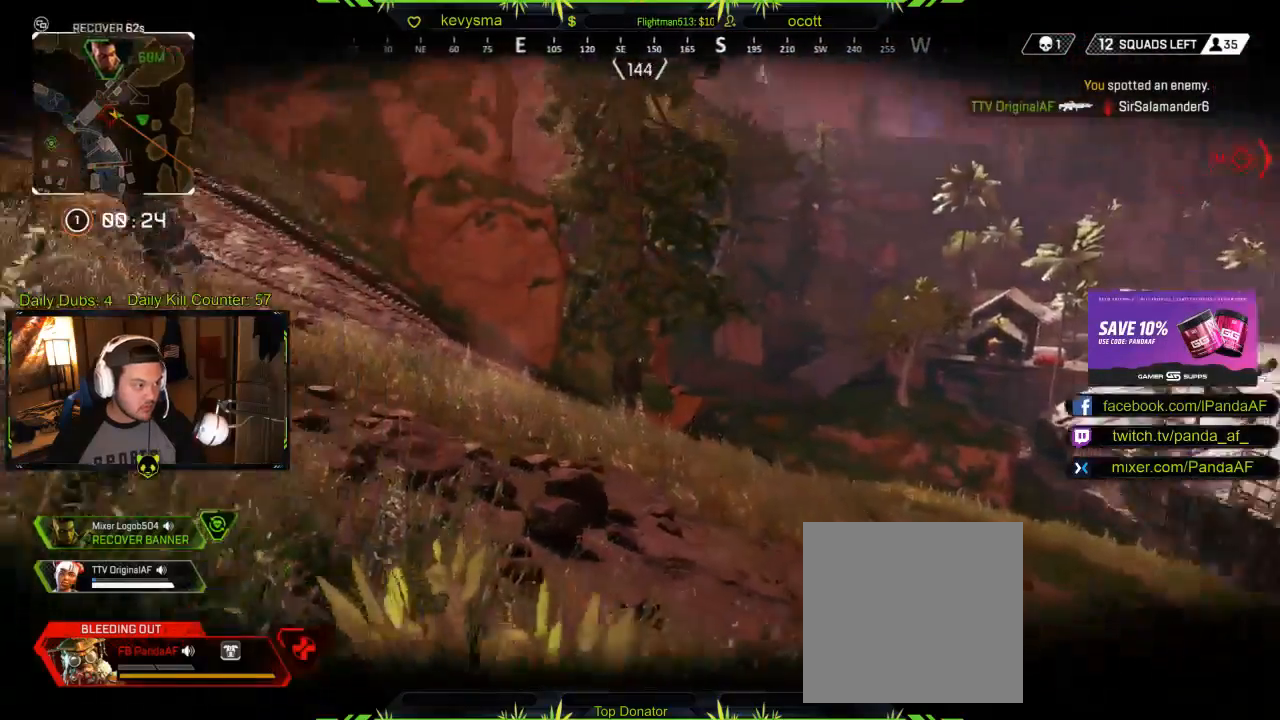
{"buttons": [], "left_stick": "up", "right_stick": "left", "events": [[200, "left_stick", "up"], [467, "right_stick", "left"]]}
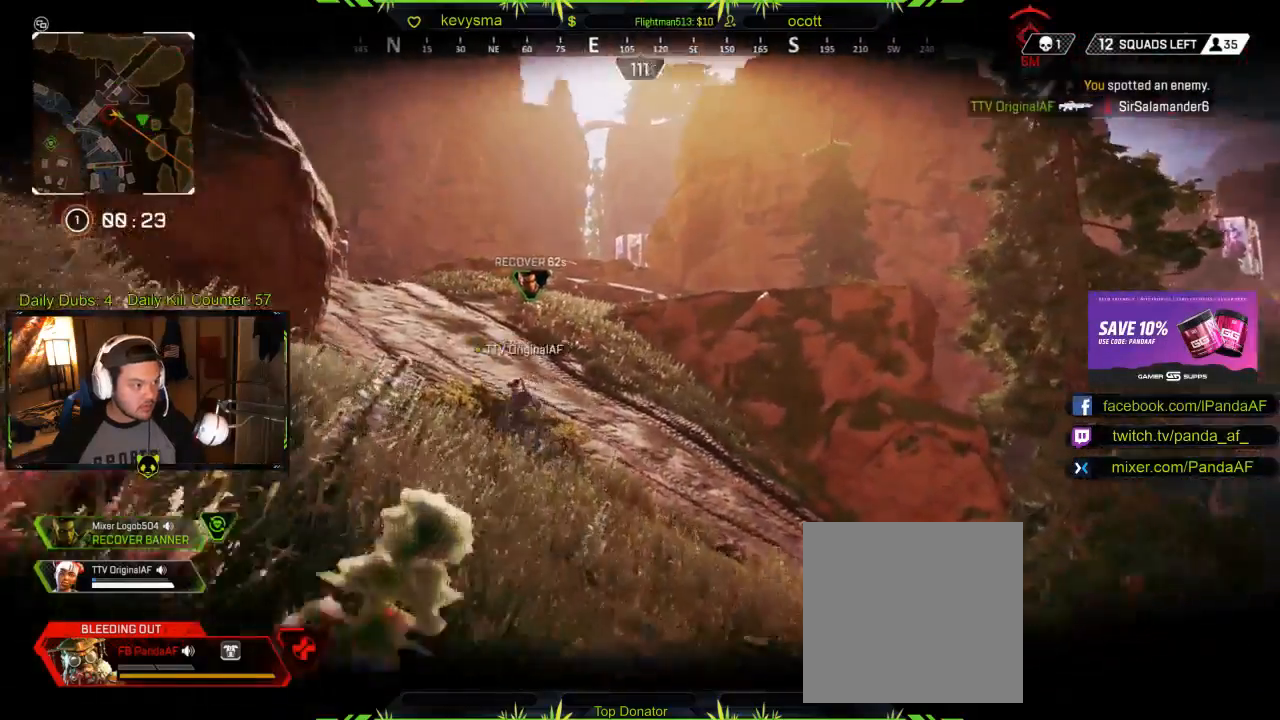
{"buttons": ["R1"], "left_stick": "up-left", "right_stick": "center", "events": [[83, "right_stick", "down-left"], [167, "R1", "down"], [250, "right_stick", "center"], [417, "left_stick", "up-left"]]}
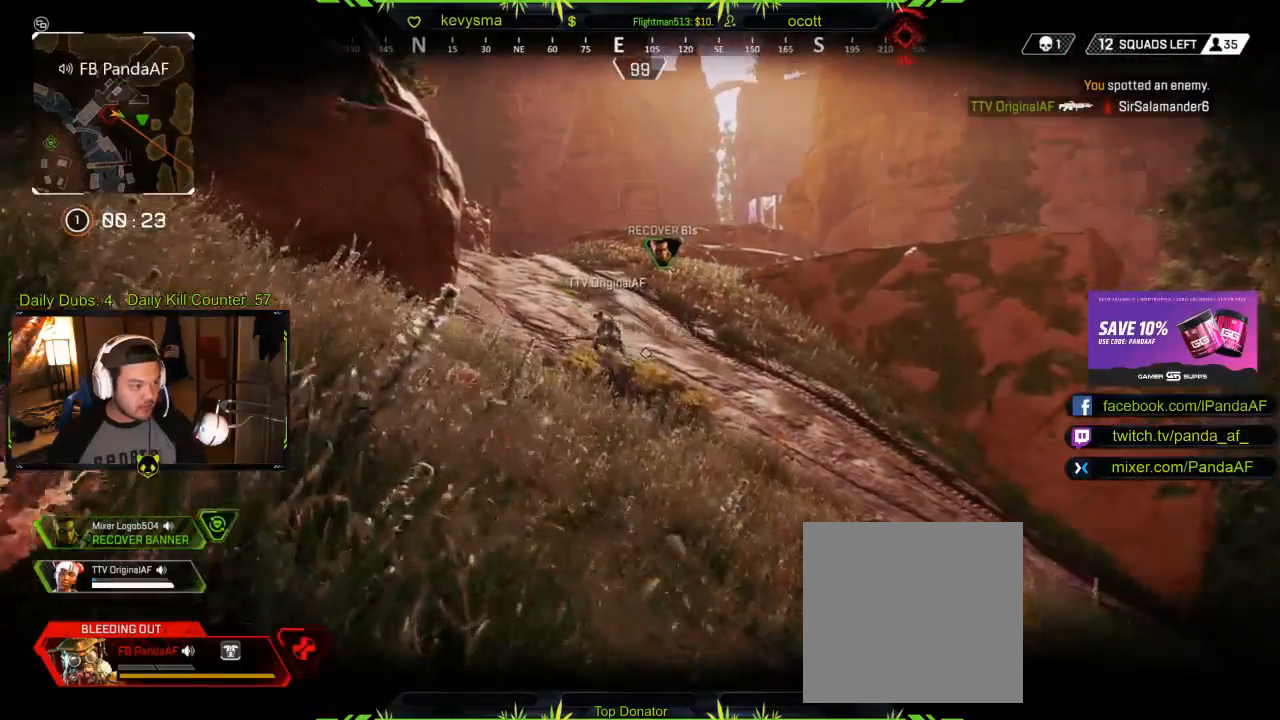
{"buttons": [], "left_stick": "left", "right_stick": "right", "events": [[33, "R1", "up"], [417, "left_stick", "left"], [433, "right_stick", "right"]]}
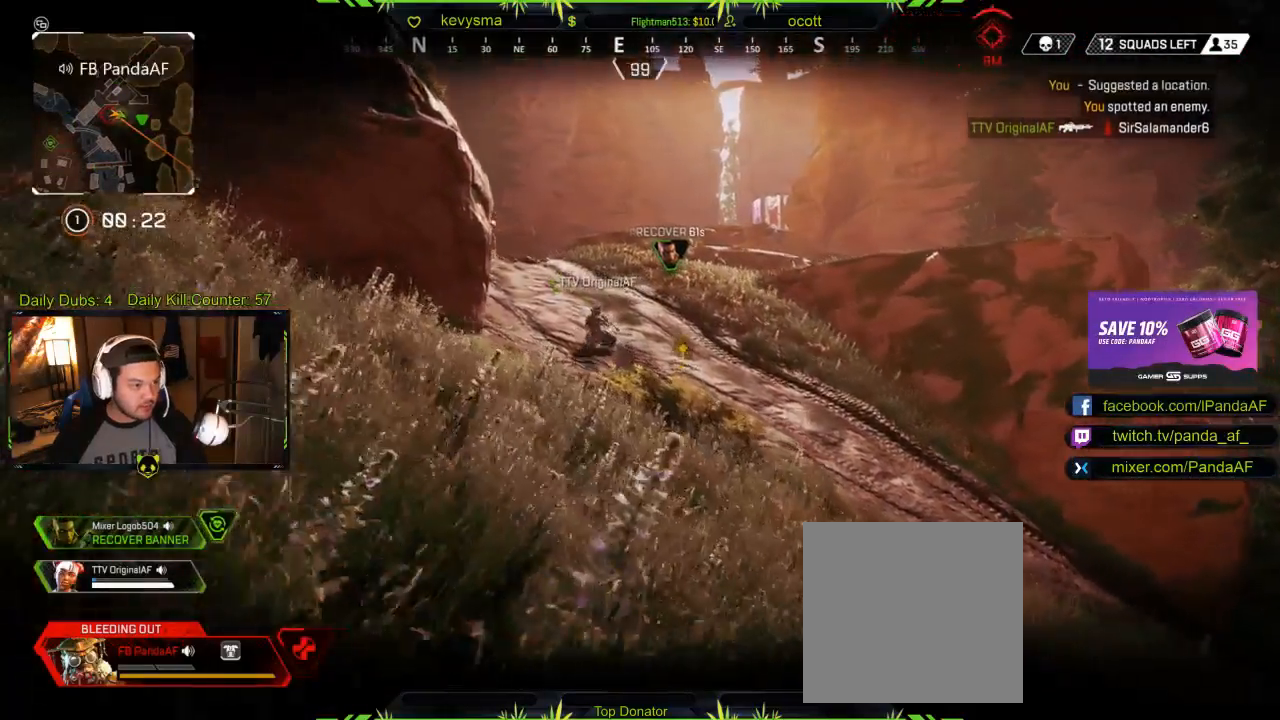
{"buttons": ["R1"], "left_stick": "up-left", "right_stick": "up-right", "events": [[100, "right_stick", "center"], [267, "right_stick", "up-right"], [450, "left_stick", "up-left"], [500, "R1", "down"]]}
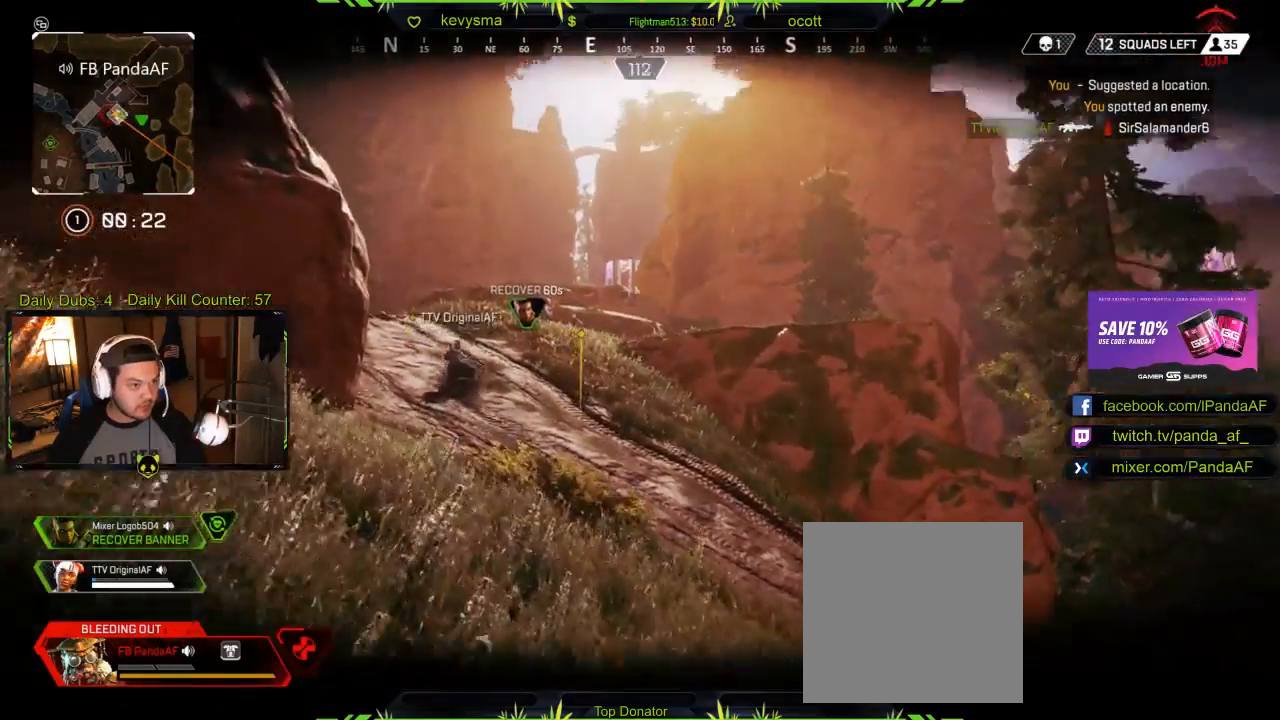
{"buttons": ["R1"], "left_stick": "center", "right_stick": "down-left", "events": [[33, "right_stick", "center"], [383, "right_stick", "down-left"], [500, "left_stick", "center"]]}
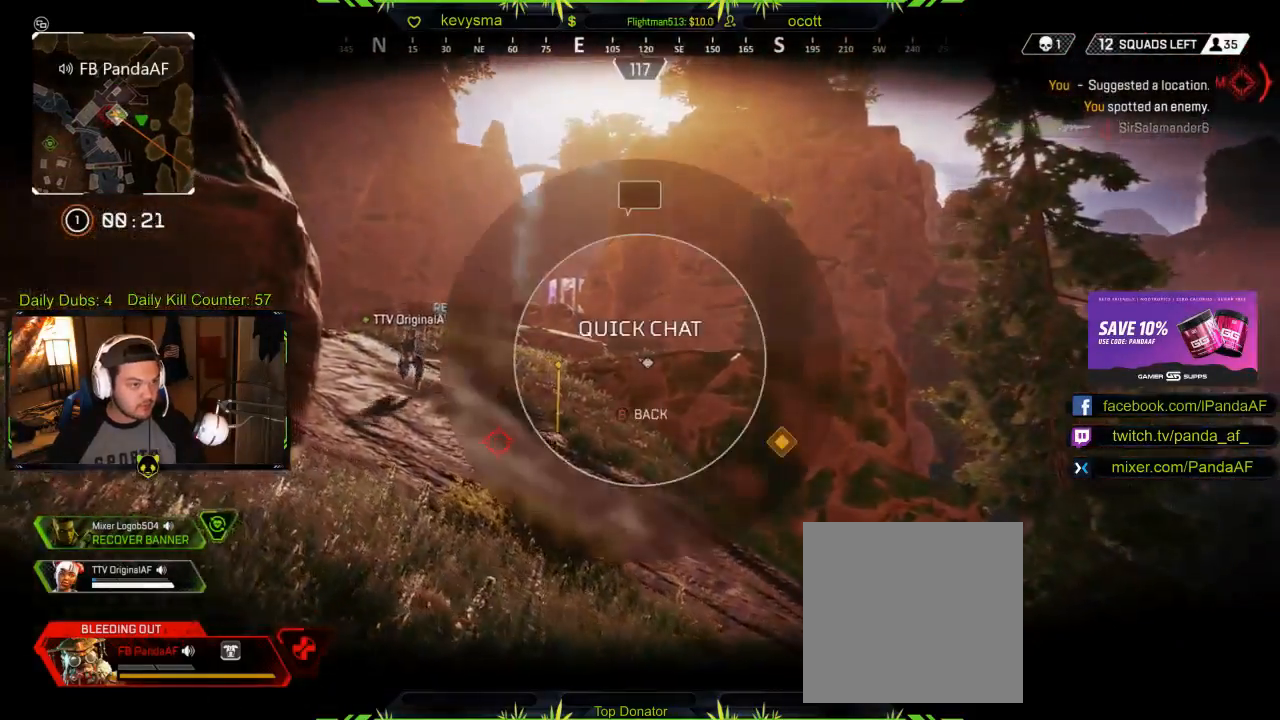
{"buttons": [], "left_stick": "up-left", "right_stick": "center", "events": [[100, "left_stick", "up"], [150, "R1", "up"], [150, "right_stick", "center"], [217, "left_stick", "up-left"]]}
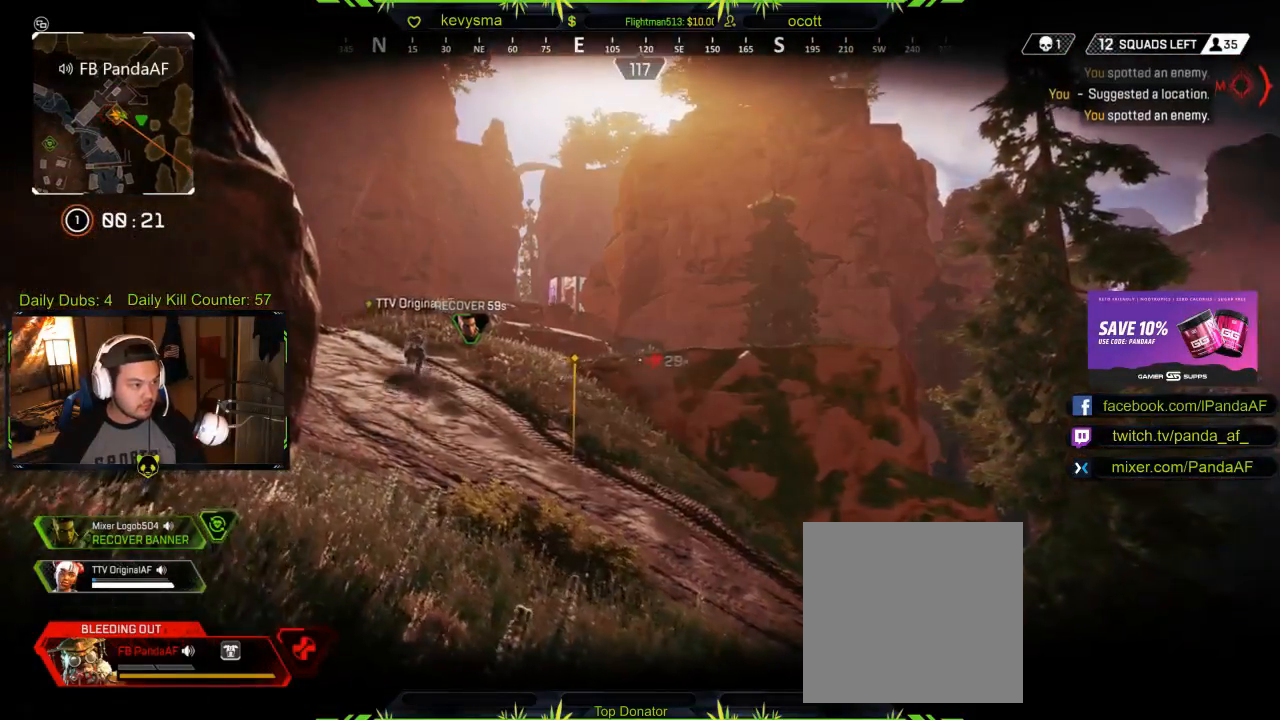
{"buttons": ["L3"], "left_stick": "up", "right_stick": "center", "events": [[300, "left_stick", "up"], [350, "right_stick", "left"], [450, "L3", "down"], [500, "right_stick", "center"]]}
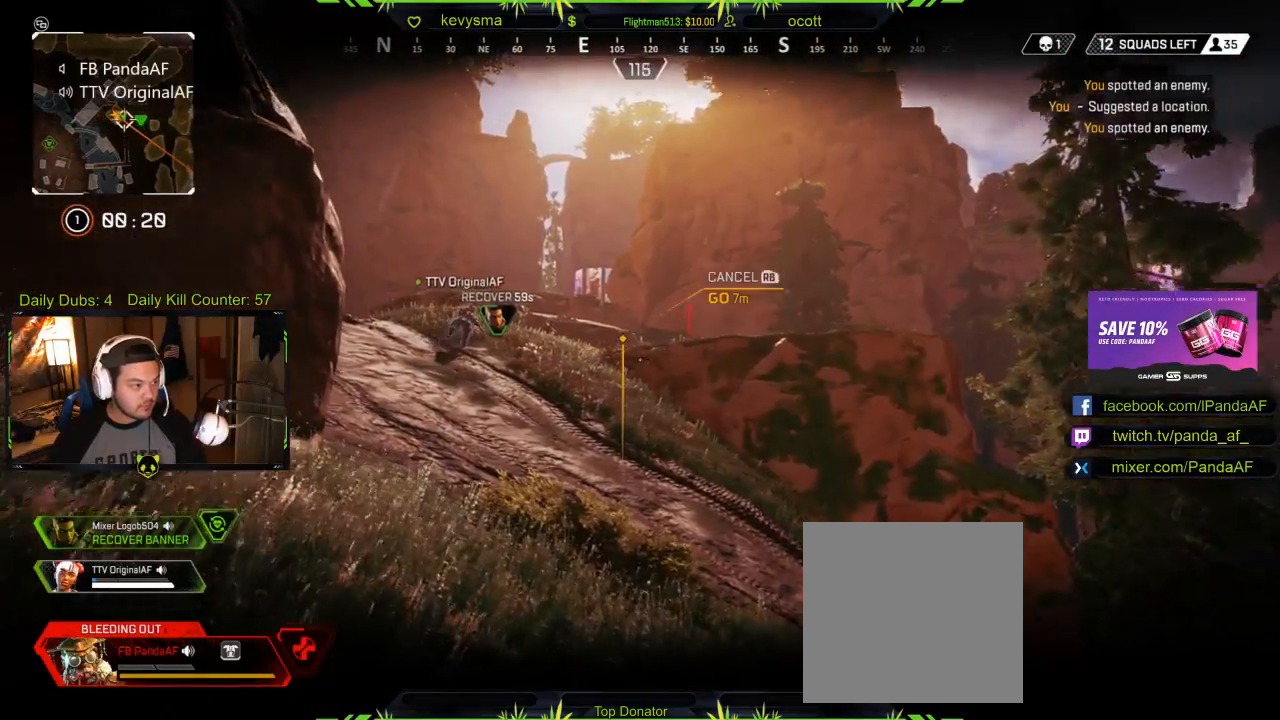
{"buttons": [], "left_stick": "up", "right_stick": "center", "events": [[183, "right_stick", "left"], [250, "L3", "up"], [300, "right_stick", "center"]]}
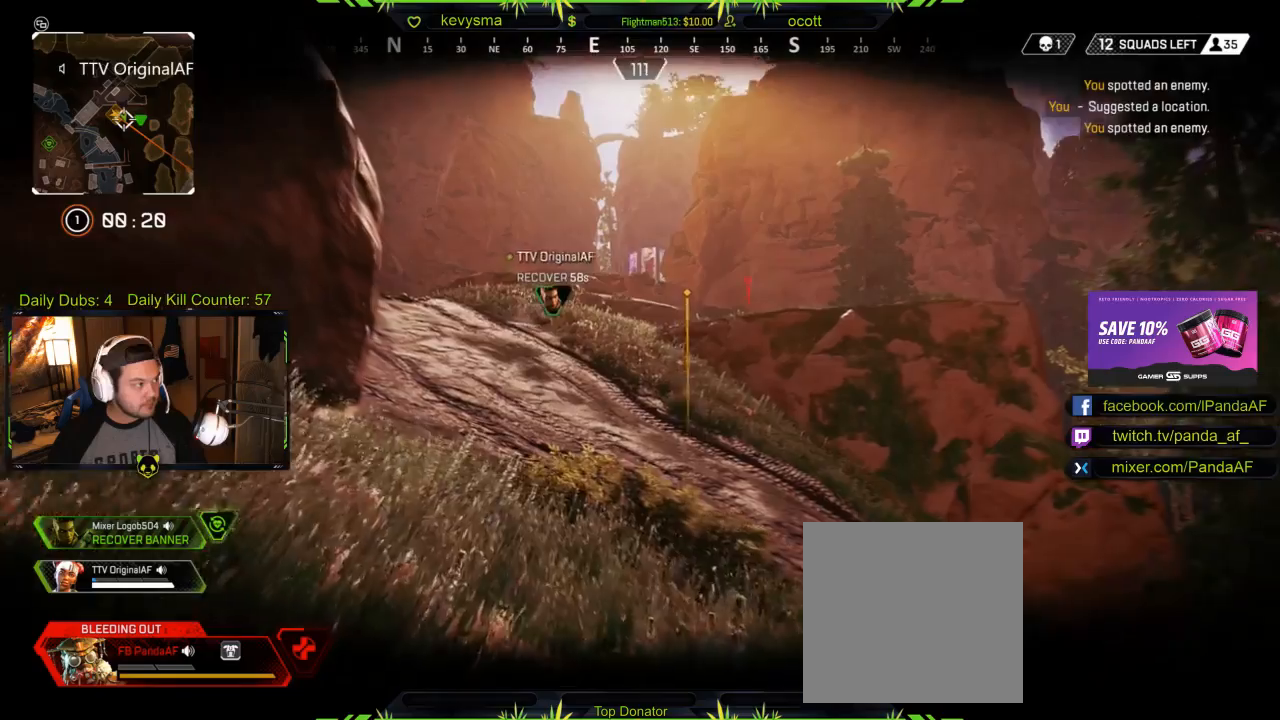
{"buttons": [], "left_stick": "up-left", "right_stick": "right", "events": [[417, "left_stick", "up-left"], [483, "right_stick", "right"]]}
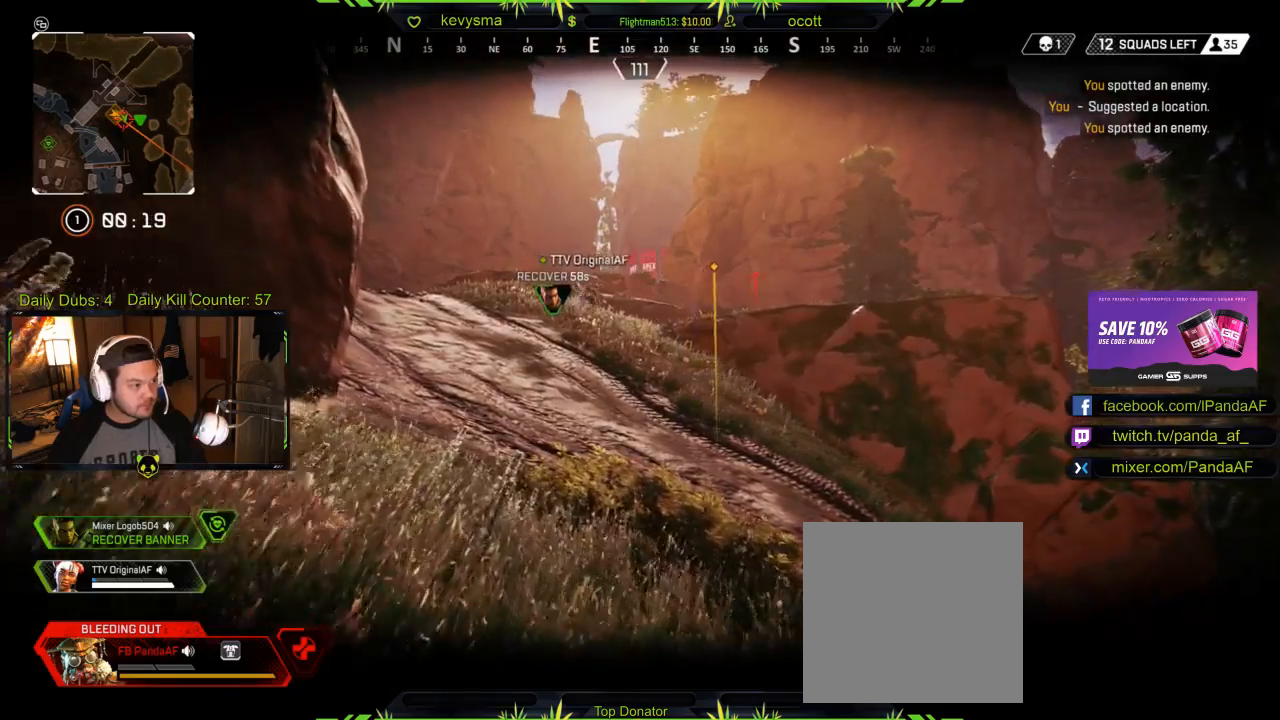
{"buttons": [], "left_stick": "down-left", "right_stick": "center", "events": [[183, "left_stick", "left"], [217, "right_stick", "center"], [500, "left_stick", "down-left"]]}
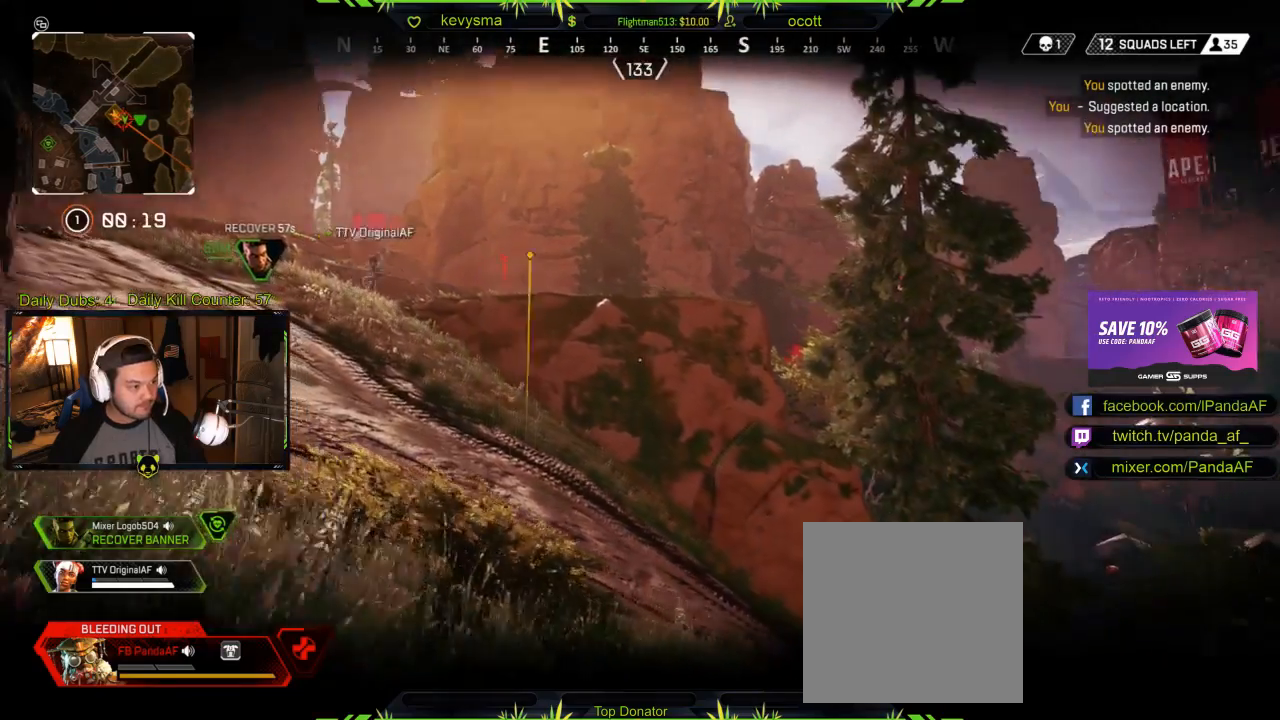
{"buttons": [], "left_stick": "down-left", "right_stick": "down-right", "events": [[50, "right_stick", "down"], [100, "right_stick", "down-right"]]}
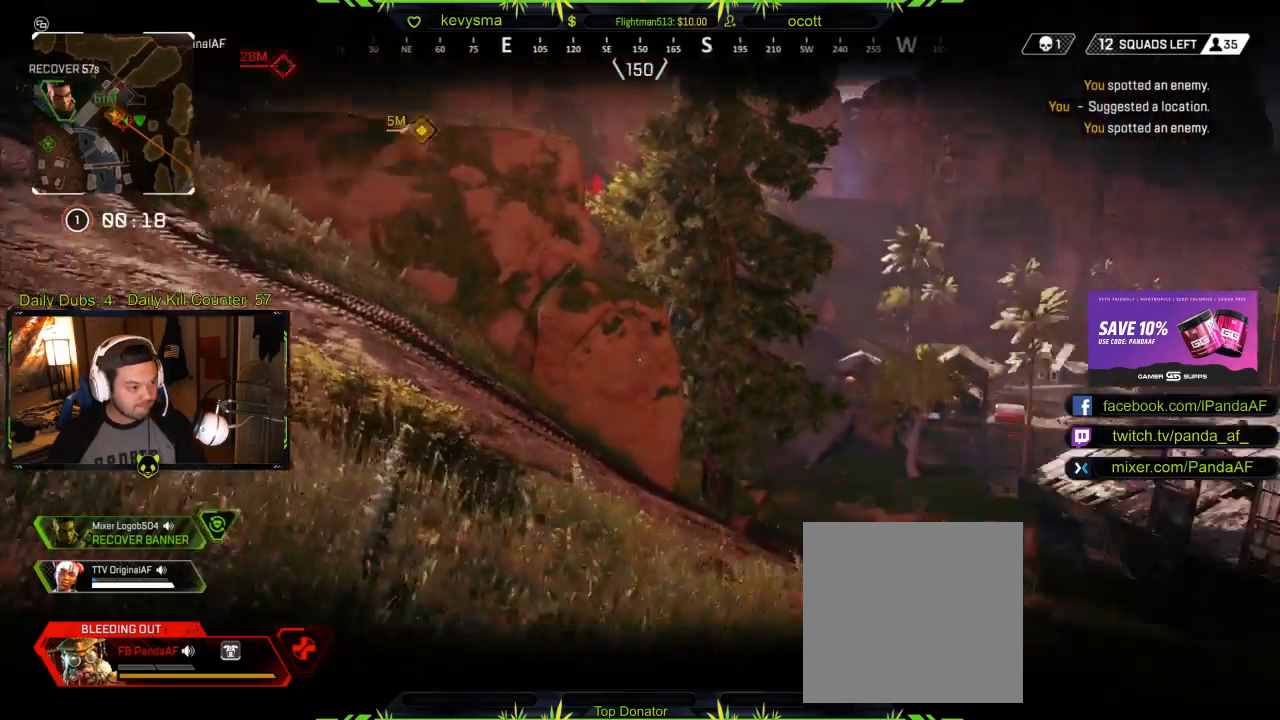
{"buttons": [], "left_stick": "down-left", "right_stick": "center", "events": [[17, "right_stick", "down"], [183, "right_stick", "right"], [350, "right_stick", "center"]]}
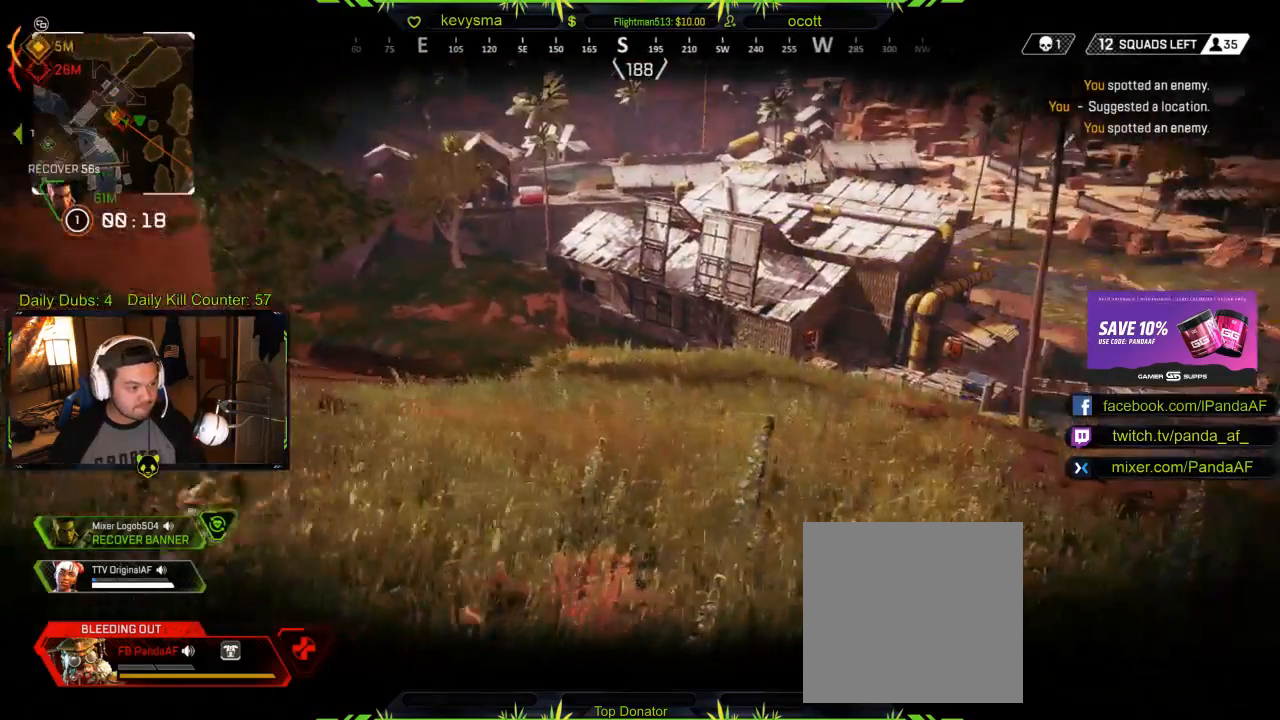
{"buttons": [], "left_stick": "up-left", "right_stick": "up-left", "events": [[100, "left_stick", "left"], [100, "right_stick", "left"], [250, "left_stick", "up-left"], [300, "right_stick", "up"], [450, "right_stick", "up-left"]]}
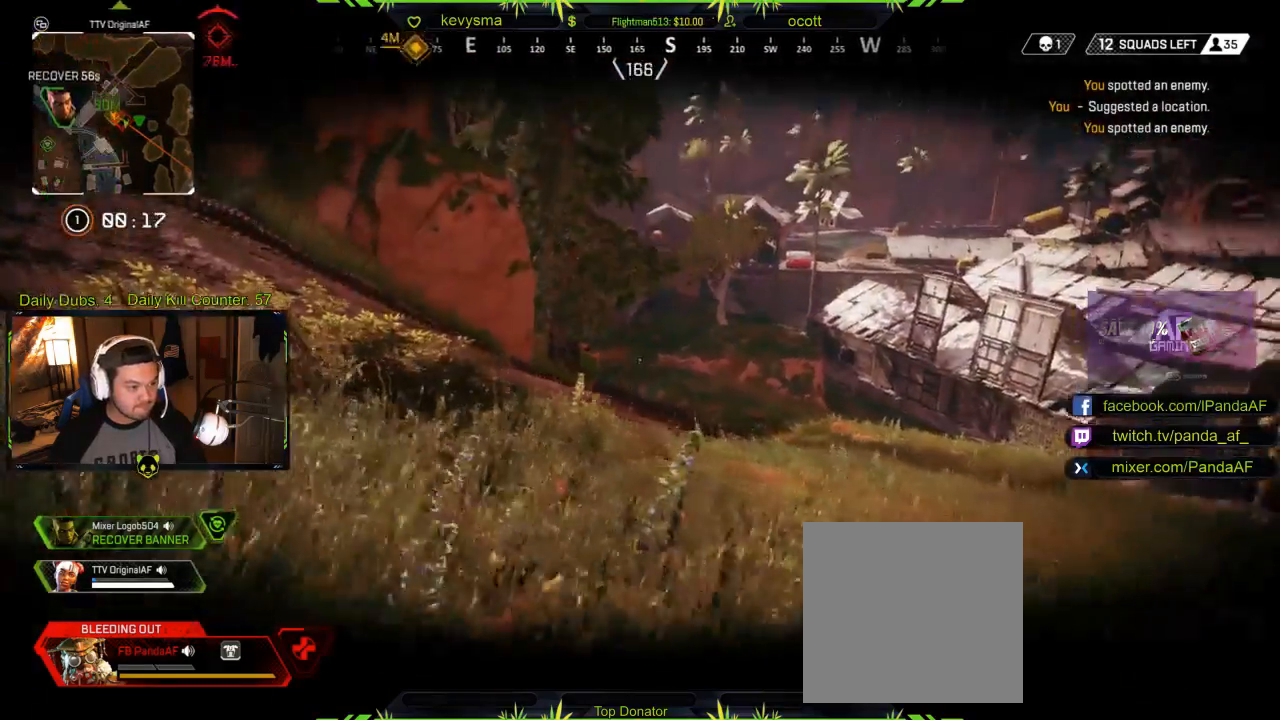
{"buttons": [], "left_stick": "up", "right_stick": "up", "events": [[250, "right_stick", "center"], [267, "left_stick", "up"], [450, "right_stick", "up"]]}
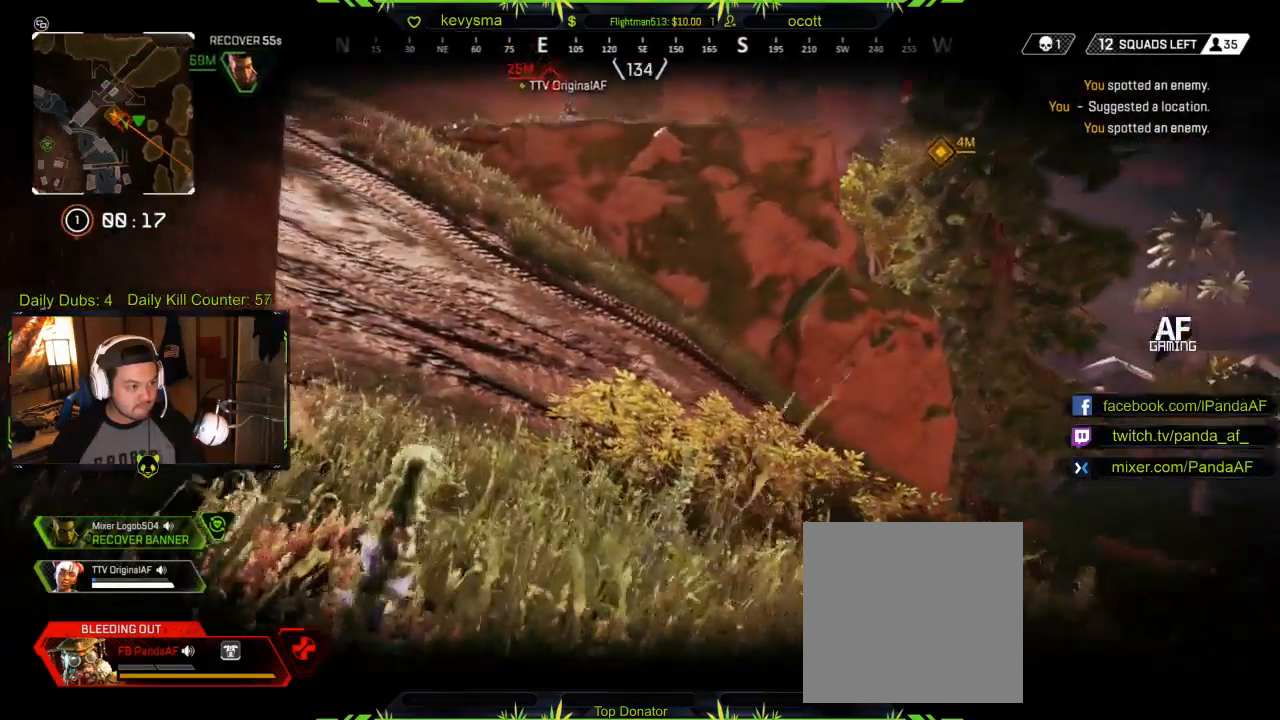
{"buttons": [], "left_stick": "up-left", "right_stick": "right", "events": [[33, "right_stick", "up-left"], [133, "right_stick", "center"], [367, "left_stick", "up-left"], [467, "right_stick", "right"]]}
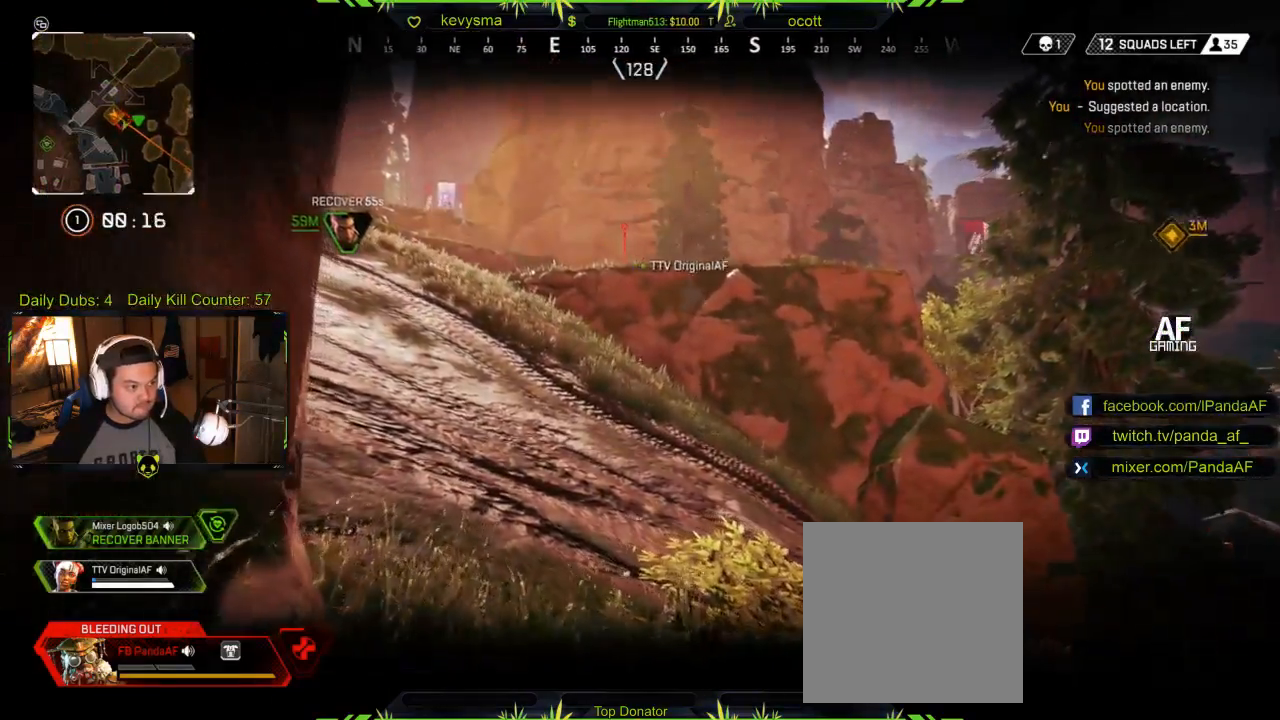
{"buttons": [], "left_stick": "left", "right_stick": "right", "events": [[333, "left_stick", "left"]]}
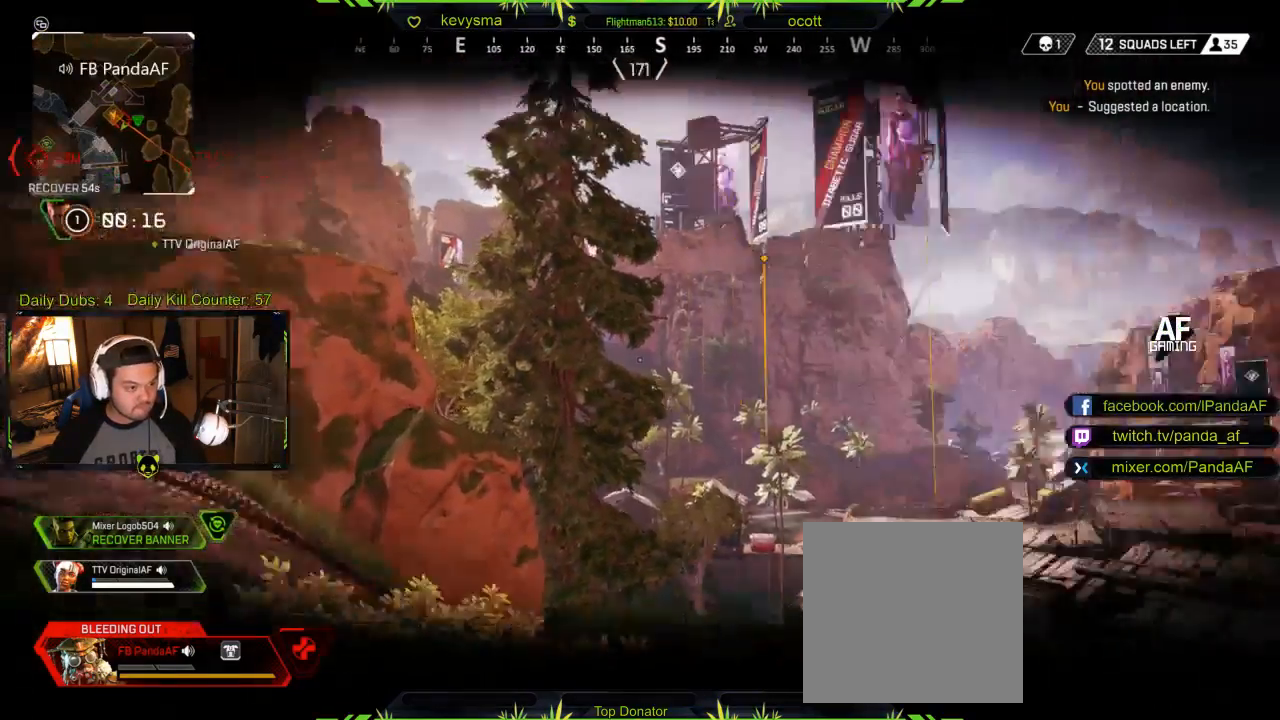
{"buttons": [], "left_stick": "up-left", "right_stick": "center", "events": [[67, "right_stick", "center"], [217, "right_stick", "left"], [400, "left_stick", "up-left"], [417, "right_stick", "center"]]}
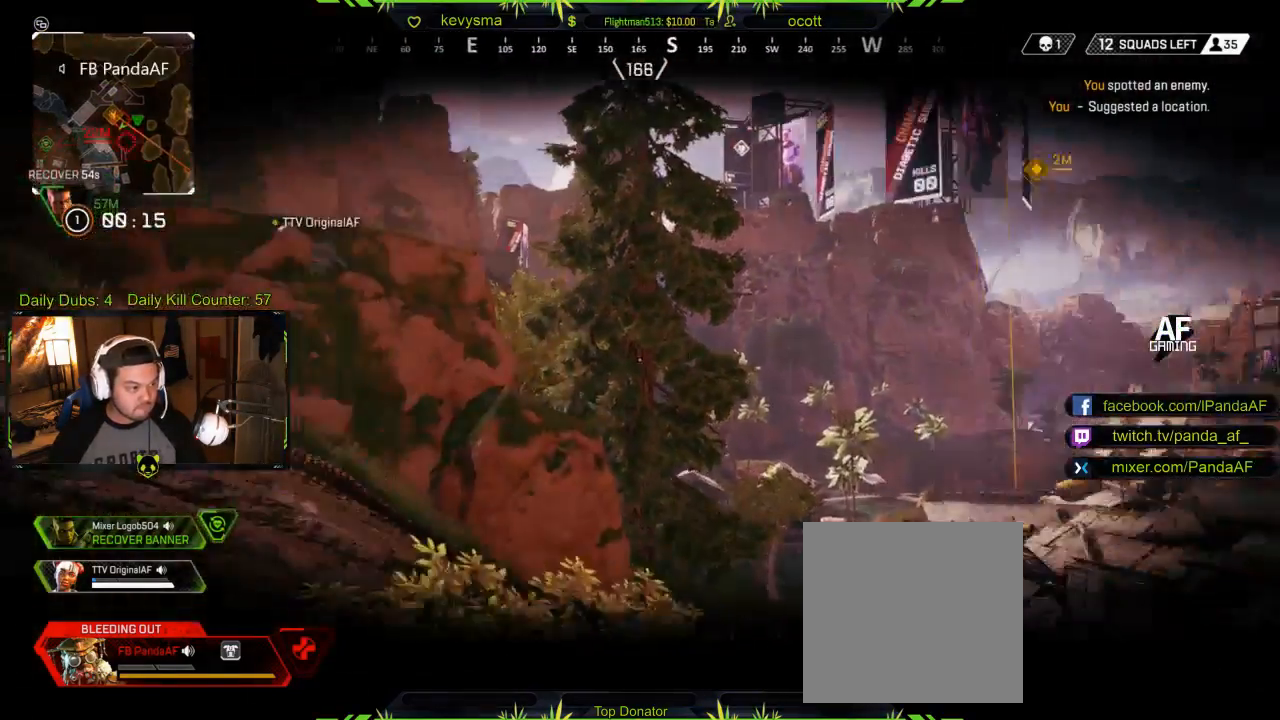
{"buttons": [], "left_stick": "up-left", "right_stick": "down", "events": [[100, "right_stick", "left"], [167, "right_stick", "center"], [383, "right_stick", "down"]]}
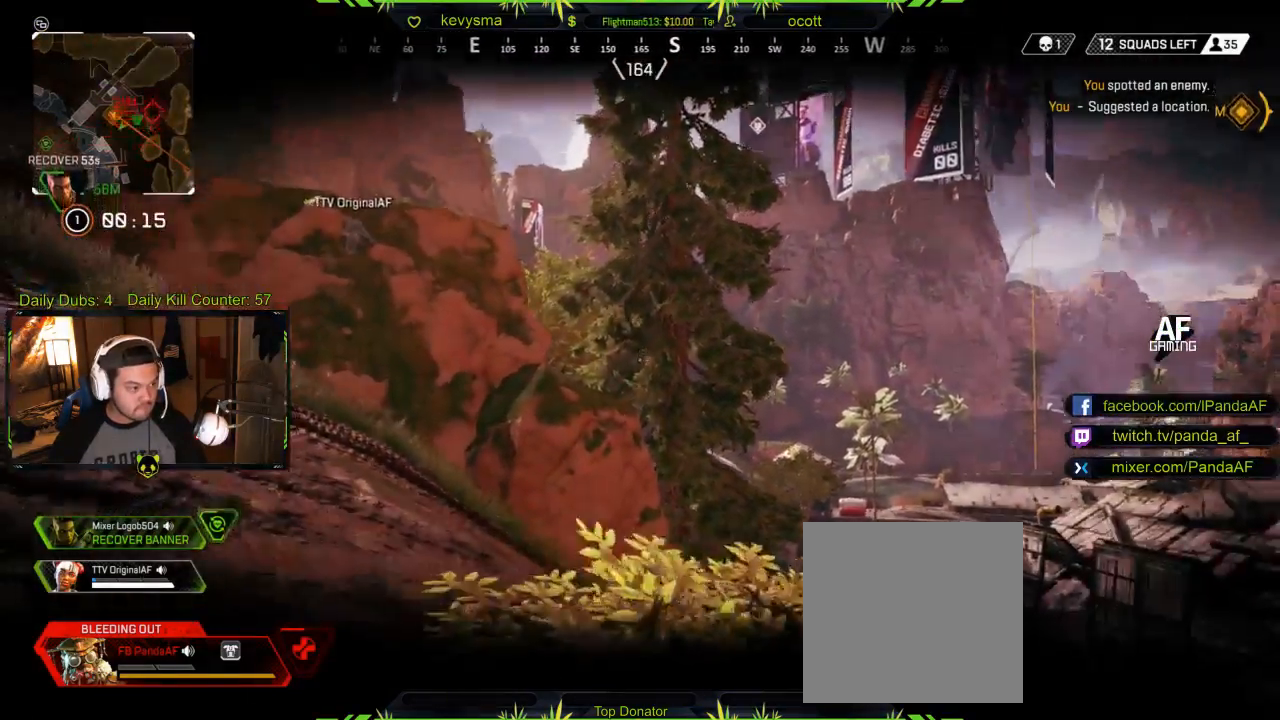
{"buttons": [], "left_stick": "right", "right_stick": "left", "events": [[100, "left_stick", "right"], [250, "right_stick", "center"], [367, "right_stick", "left"]]}